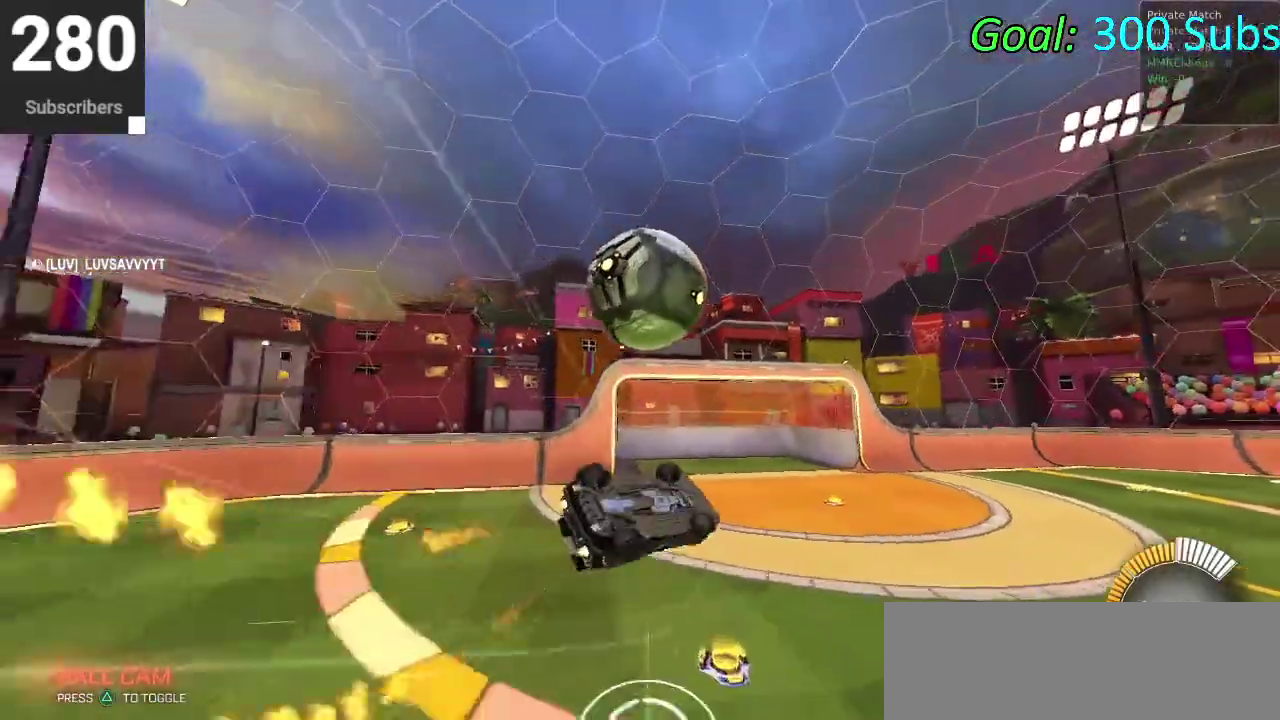
Gameplay with a controller (PlayStation layout); each line is a JSON object with the inputs held at the frame after it. "events" lists button and stick changes between this image and that frame as [ms after this image, input, new state], when the widget could be followed in between. Not read: R1.
{"buttons": ["CIRCLE", "L1", "R2"], "left_stick": "center", "right_stick": "center", "events": [[217, "left_stick", "right"], [283, "left_stick", "up-right"], [350, "R2", "up"], [350, "left_stick", "up"], [450, "R2", "down"], [467, "left_stick", "center"]]}
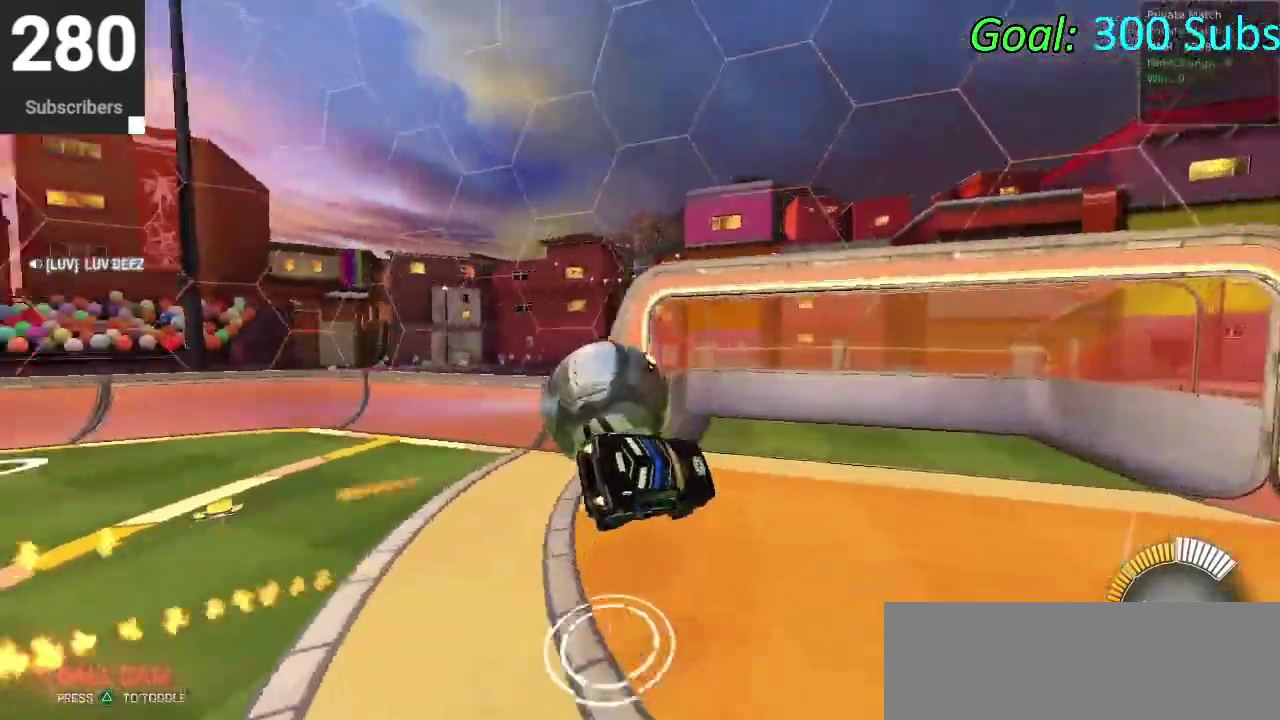
{"buttons": ["CIRCLE"], "left_stick": "center", "right_stick": "center", "events": [[50, "left_stick", "down-left"], [167, "L1", "up"], [167, "left_stick", "center"], [267, "R2", "up"]]}
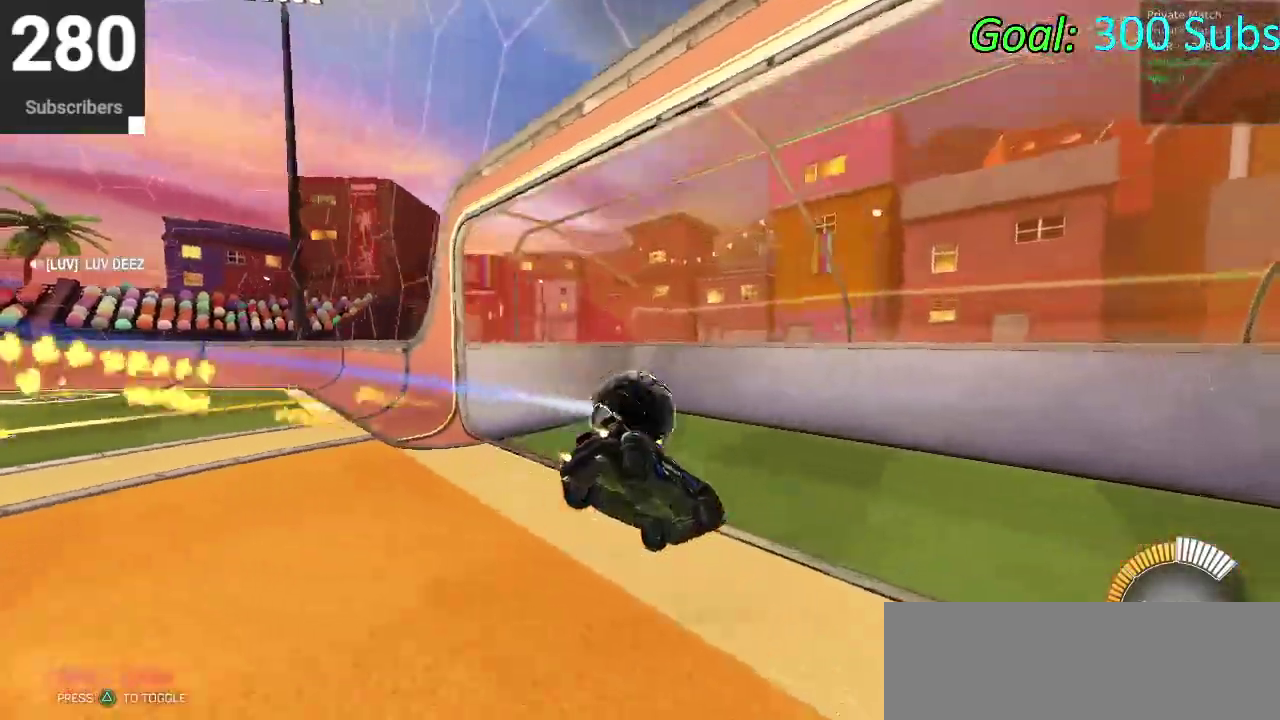
{"buttons": ["CIRCLE"], "left_stick": "center", "right_stick": "center", "events": []}
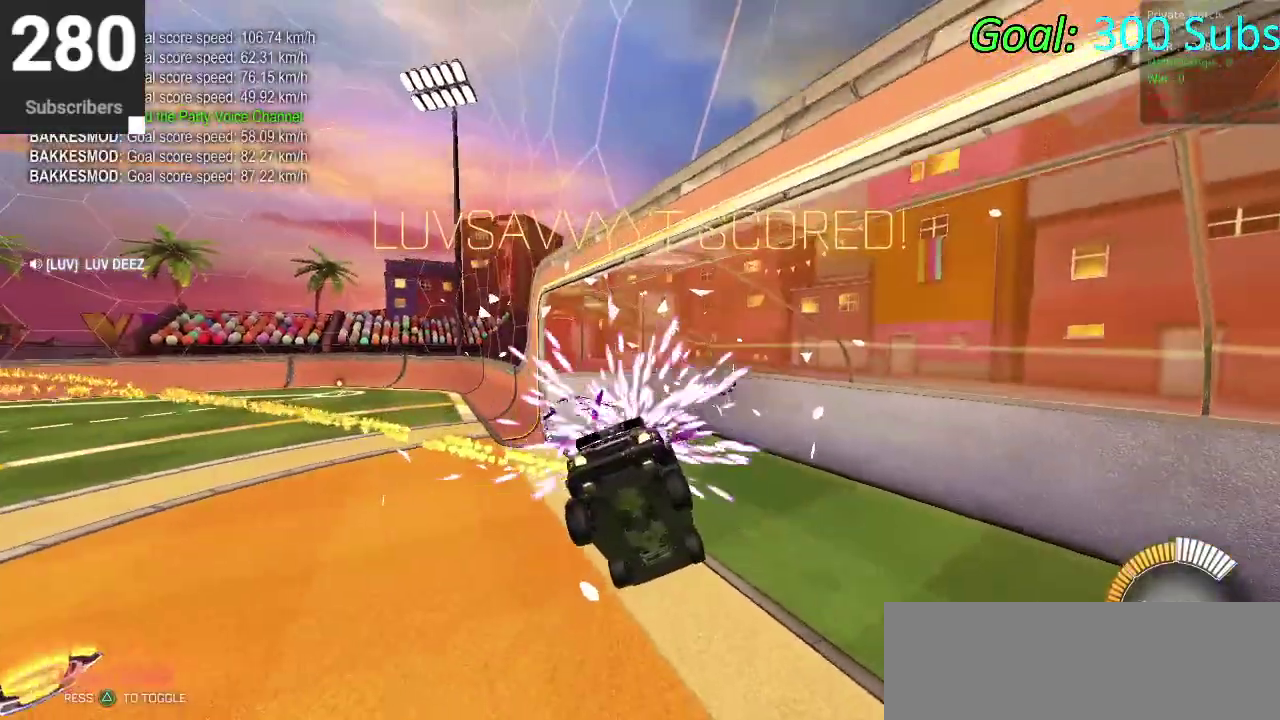
{"buttons": ["CIRCLE"], "left_stick": "center", "right_stick": "center", "events": []}
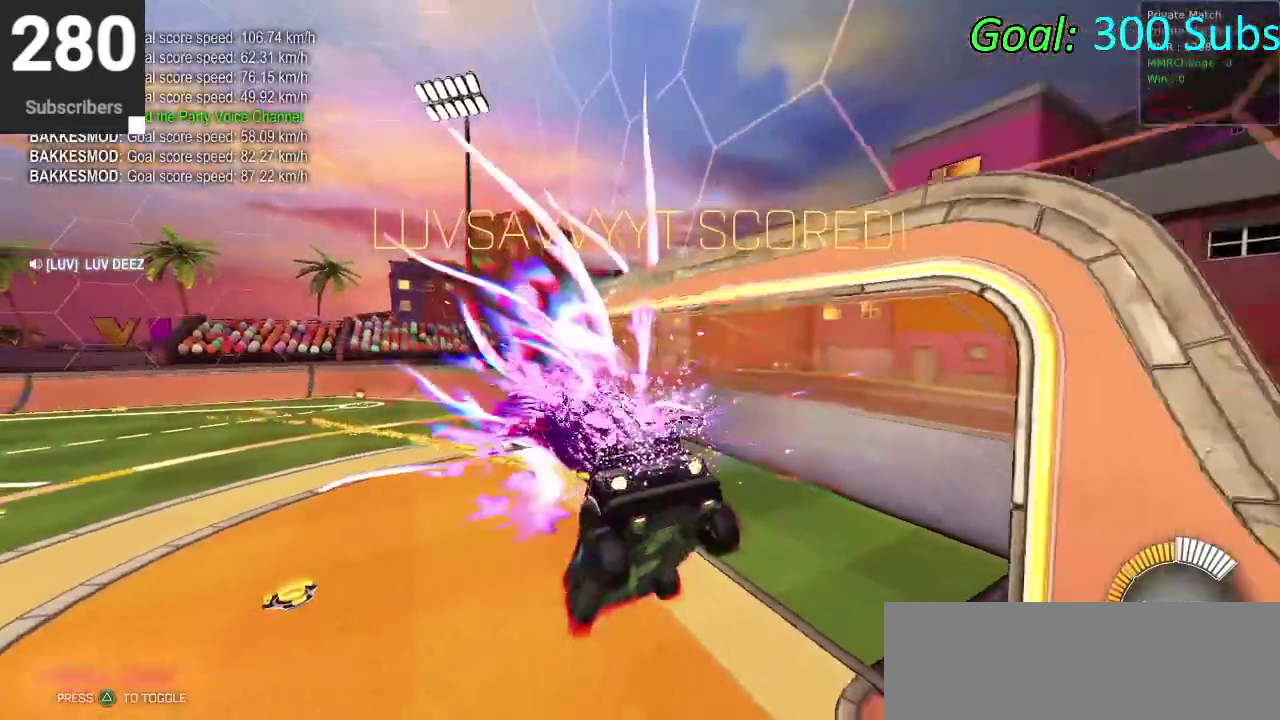
{"buttons": [], "left_stick": "center", "right_stick": "center", "events": [[200, "CIRCLE", "up"]]}